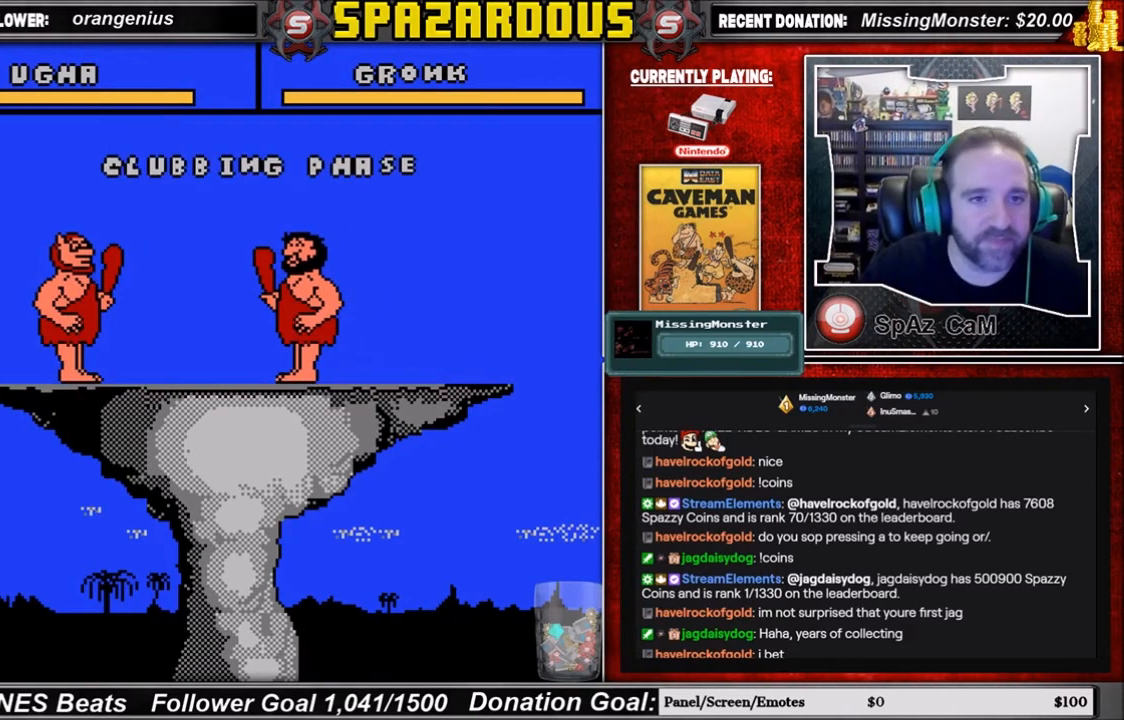
Gameplay with a controller (Nintendo layout); each line is a JSON object with the inputs held at the frame after it. "events" lists button and stick changes between this image and that frame as [ms after this image, input, new state], when the widget could be followed in between. Not read: L3 R3.
{"buttons": [], "events": [[134, "DPAD_RIGHT", "down"], [267, "DPAD_RIGHT", "up"], [400, "DPAD_RIGHT", "down"], [501, "DPAD_RIGHT", "up"]]}
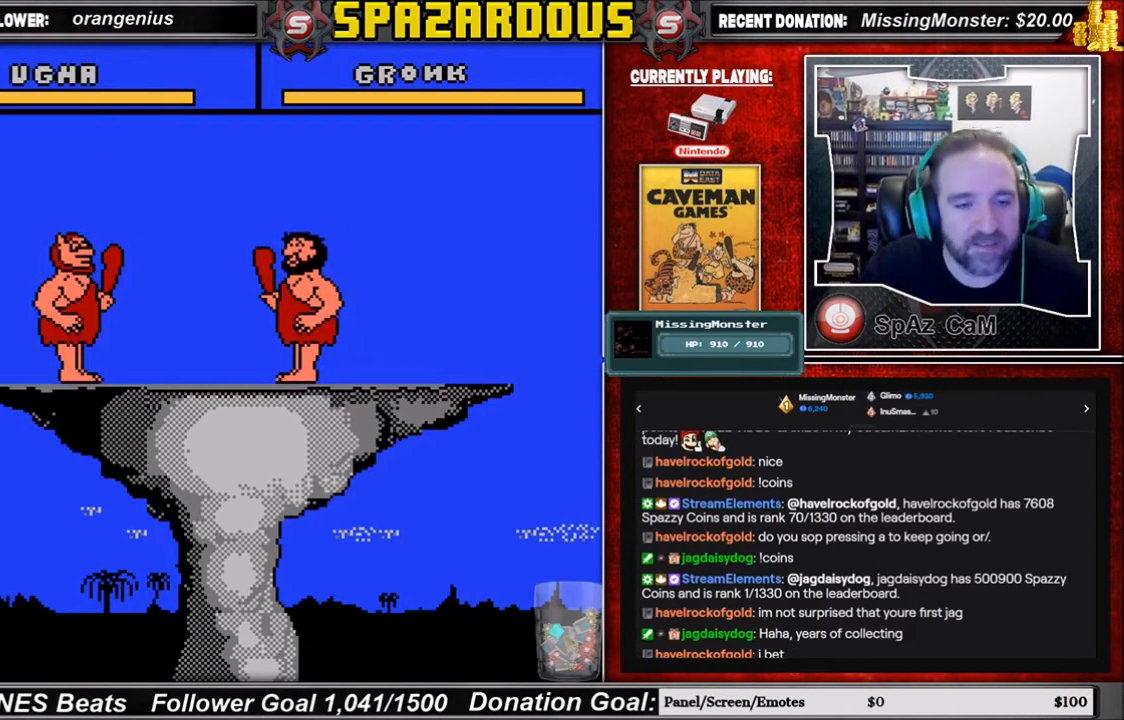
{"buttons": [], "events": [[100, "DPAD_RIGHT", "down"], [166, "DPAD_RIGHT", "up"]]}
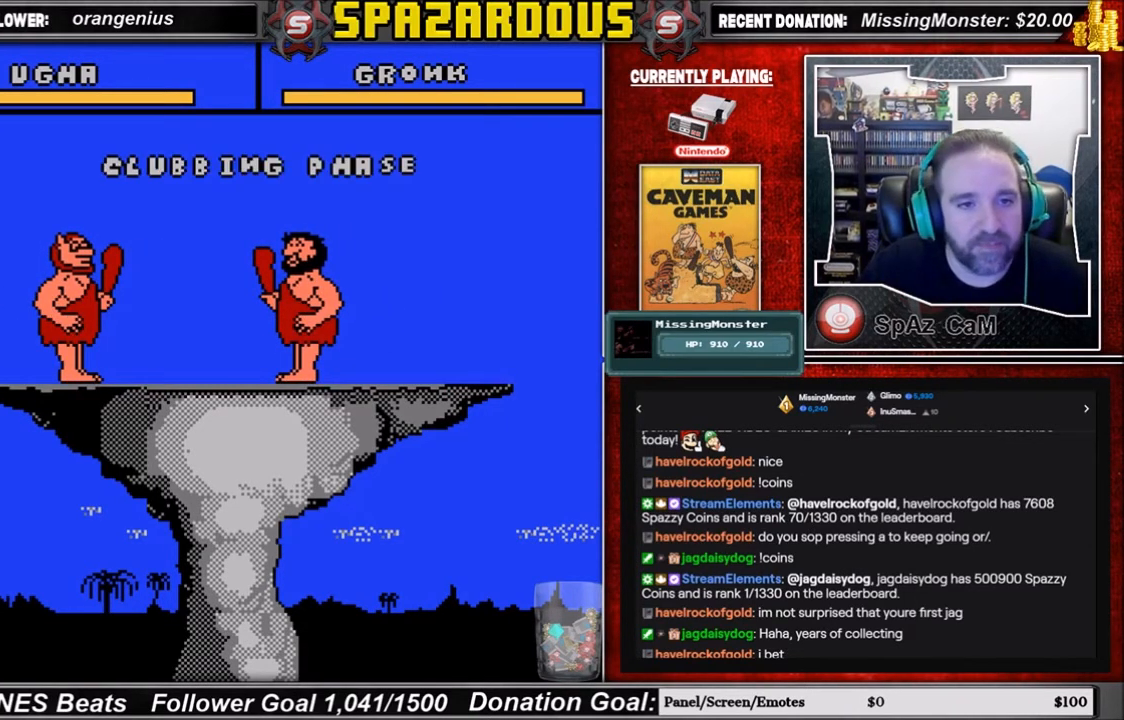
{"buttons": [], "events": []}
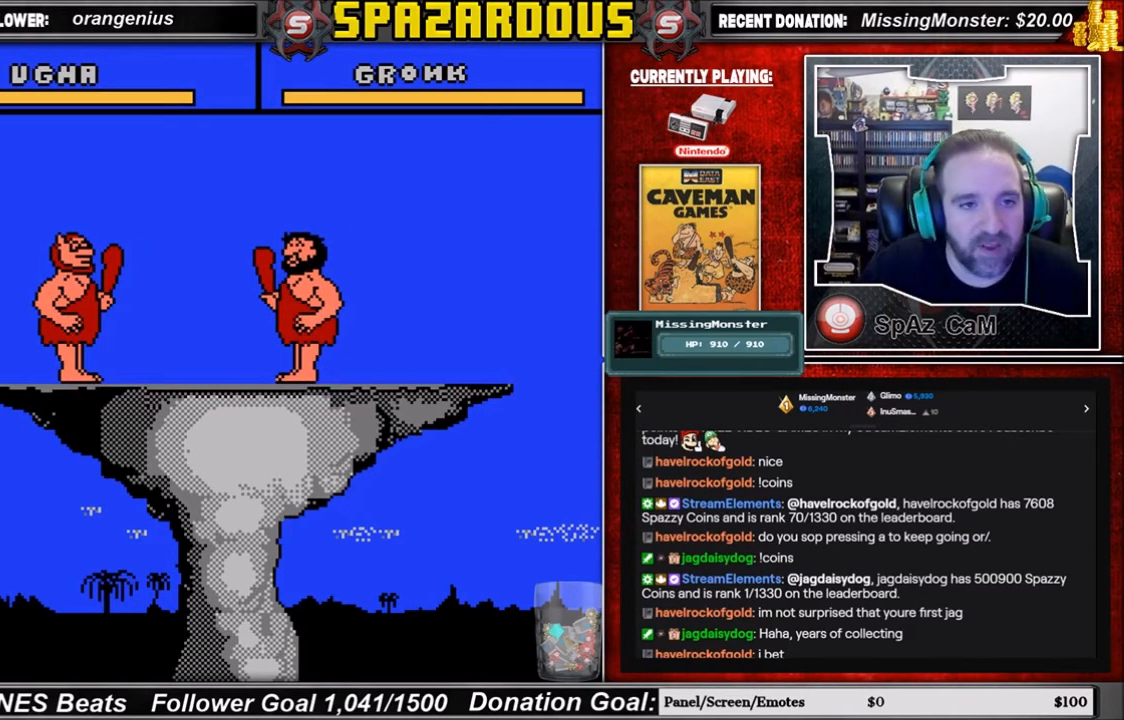
{"buttons": ["DPAD_RIGHT"], "events": [[333, "DPAD_RIGHT", "down"]]}
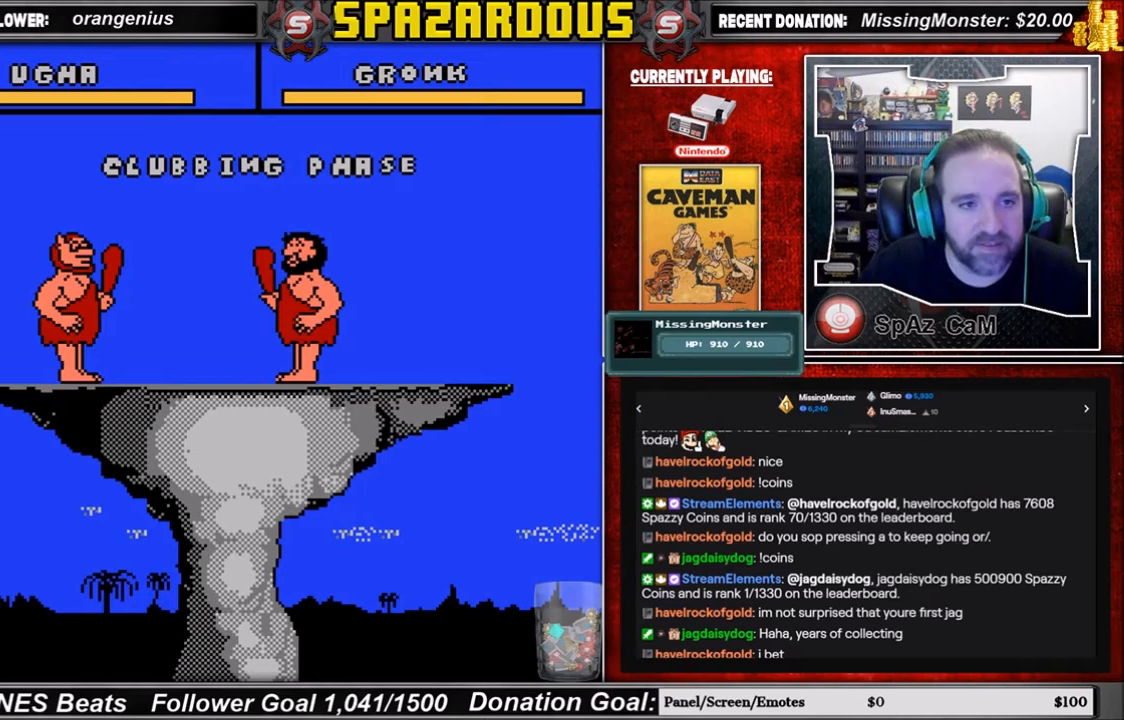
{"buttons": ["DPAD_RIGHT"], "events": []}
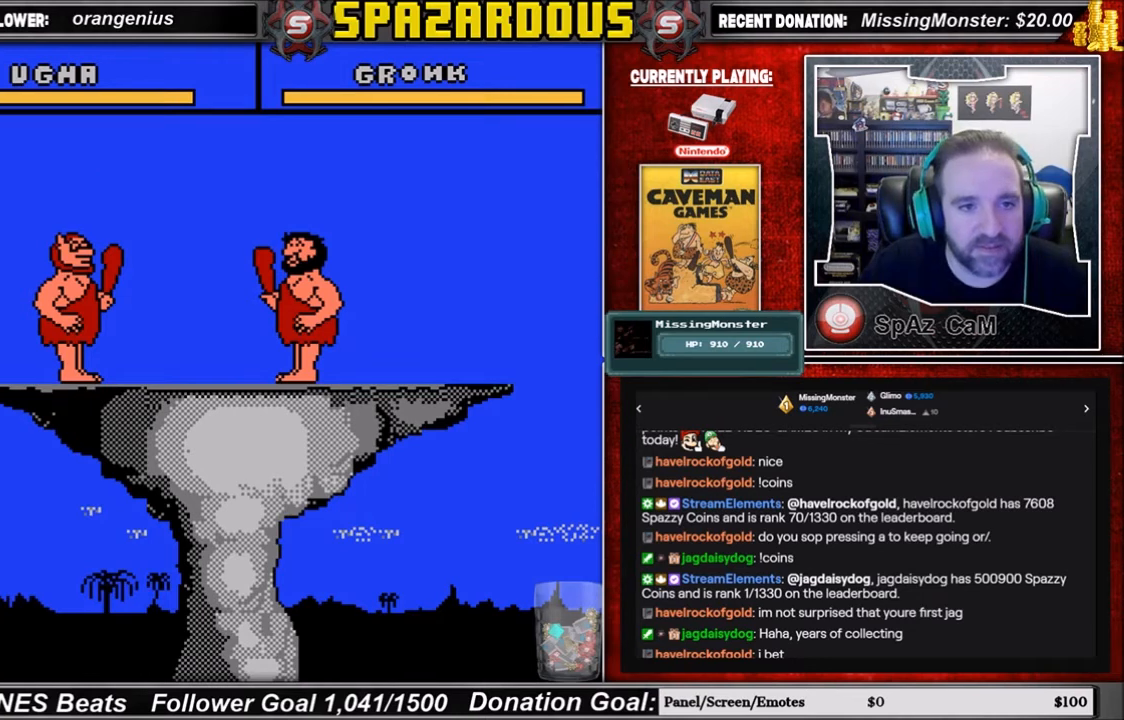
{"buttons": ["DPAD_RIGHT"], "events": []}
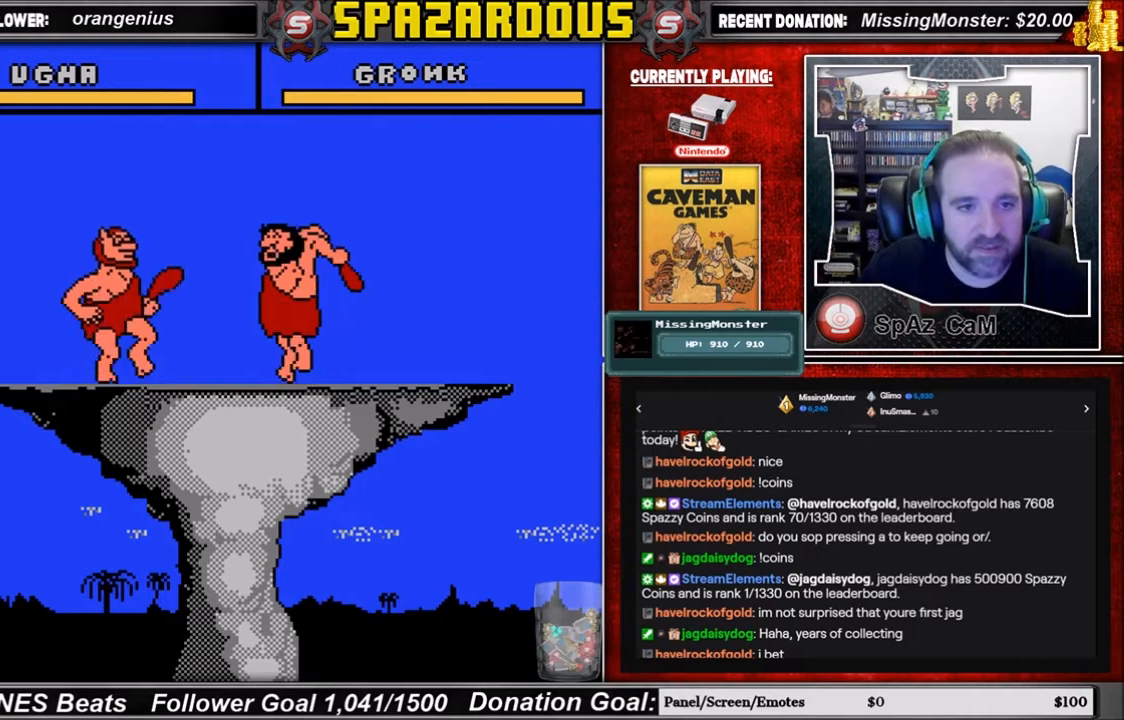
{"buttons": ["DPAD_LEFT"], "events": [[400, "DPAD_LEFT", "down"], [400, "DPAD_RIGHT", "up"]]}
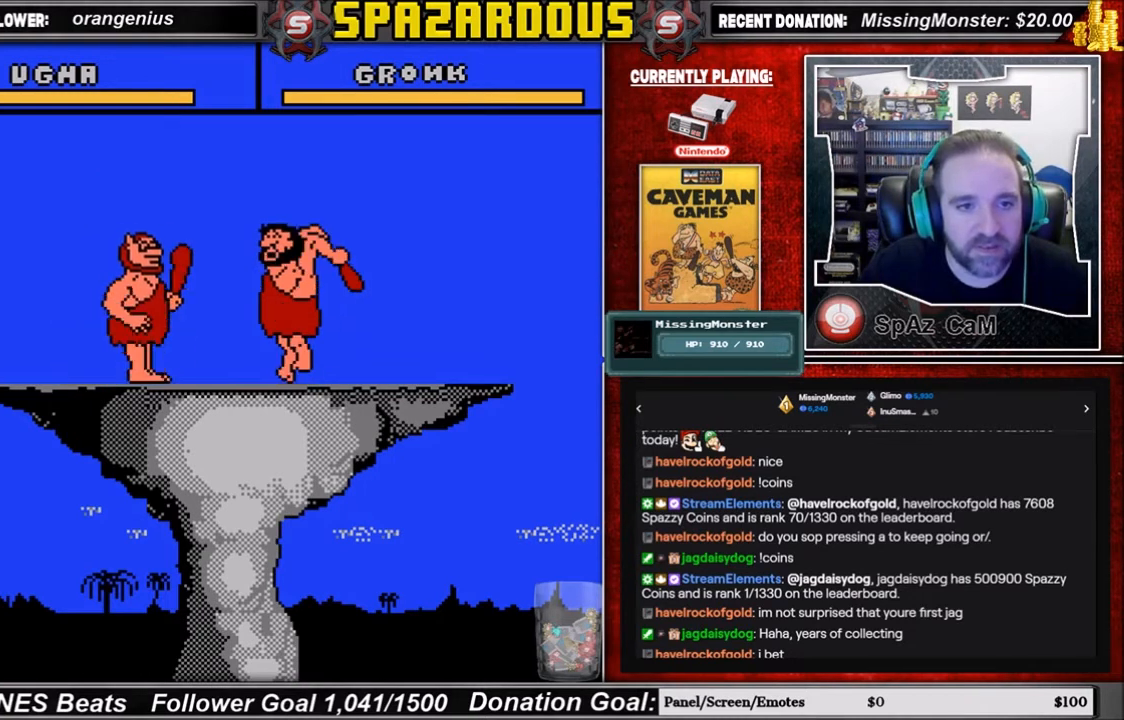
{"buttons": ["DPAD_RIGHT"], "events": [[333, "DPAD_LEFT", "up"], [433, "DPAD_RIGHT", "down"]]}
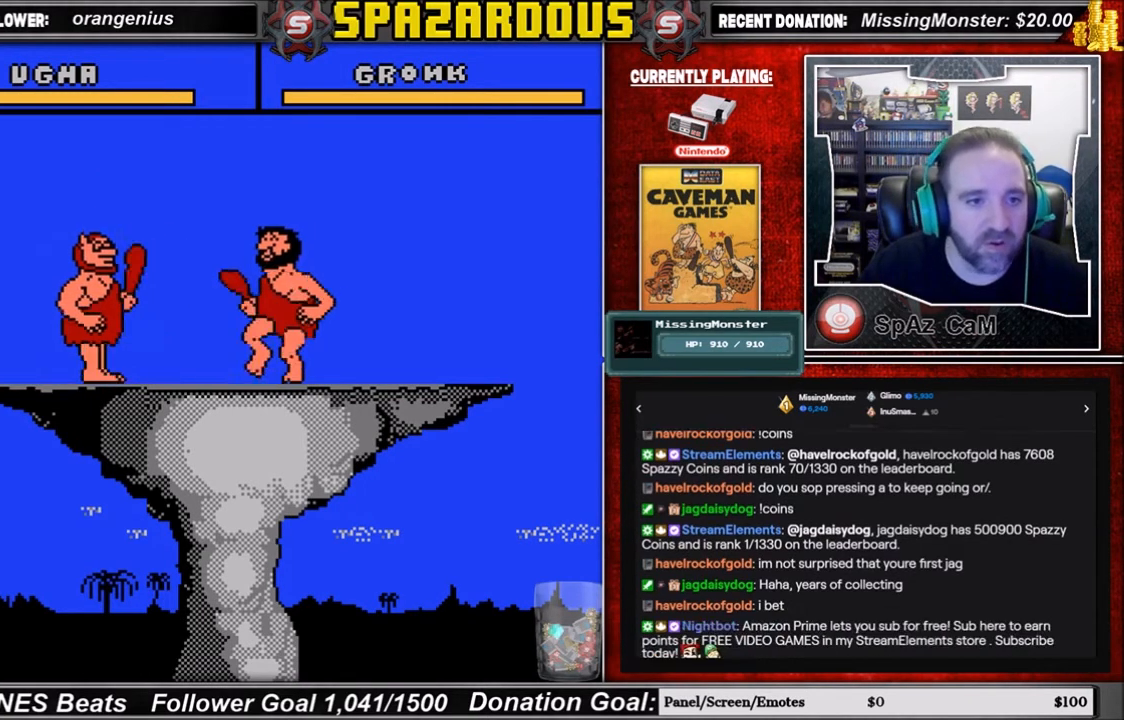
{"buttons": ["DPAD_RIGHT"], "events": []}
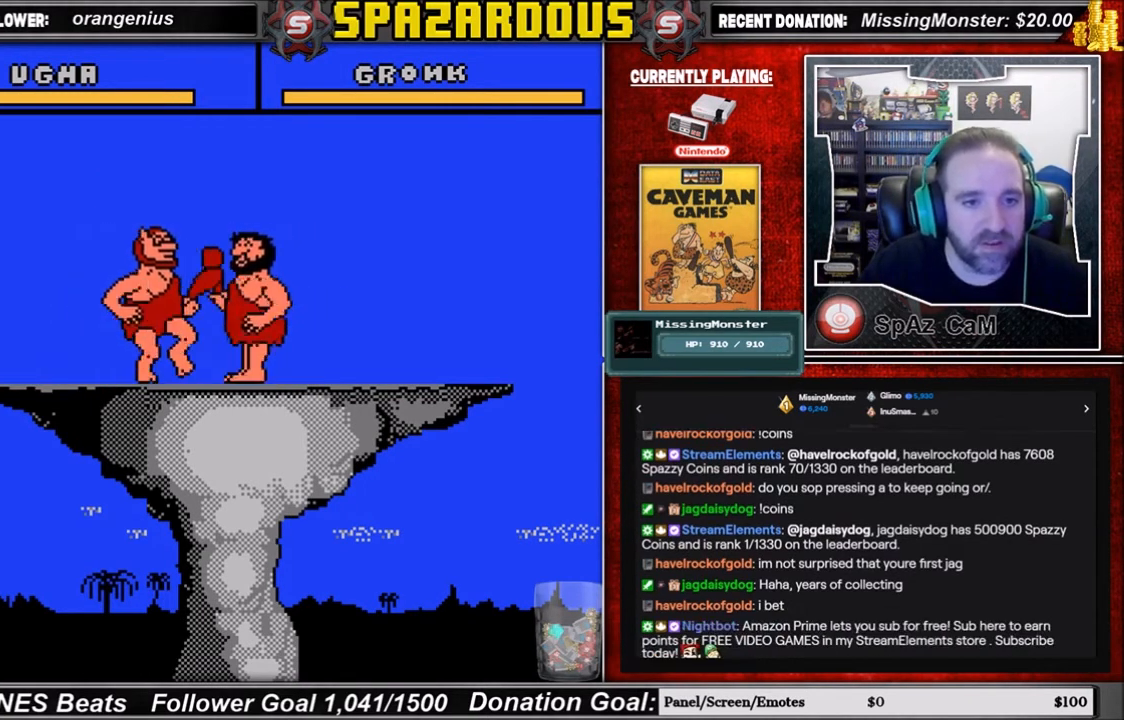
{"buttons": ["A", "DPAD_DOWN"], "events": [[266, "DPAD_DOWN", "down"], [266, "DPAD_RIGHT", "up"], [333, "A", "down"], [433, "A", "up"], [500, "A", "down"]]}
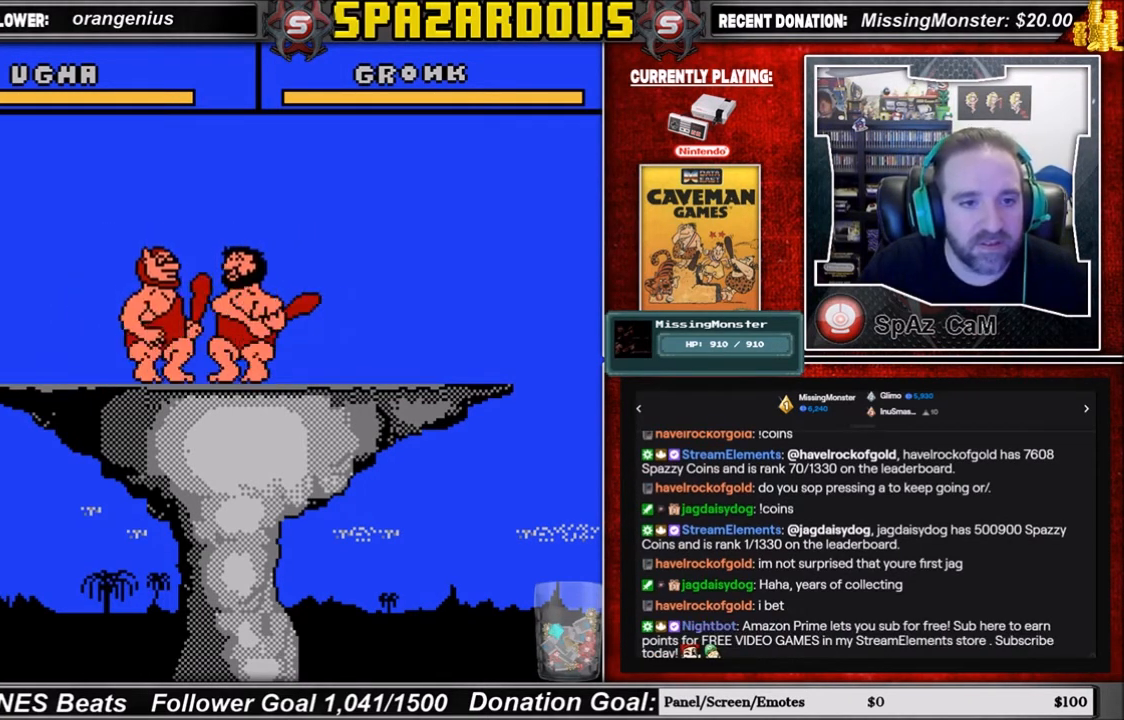
{"buttons": ["A", "DPAD_DOWN"], "events": [[133, "A", "up"], [167, "A", "down"], [267, "A", "up"], [300, "A", "down"], [434, "A", "up"], [501, "A", "down"]]}
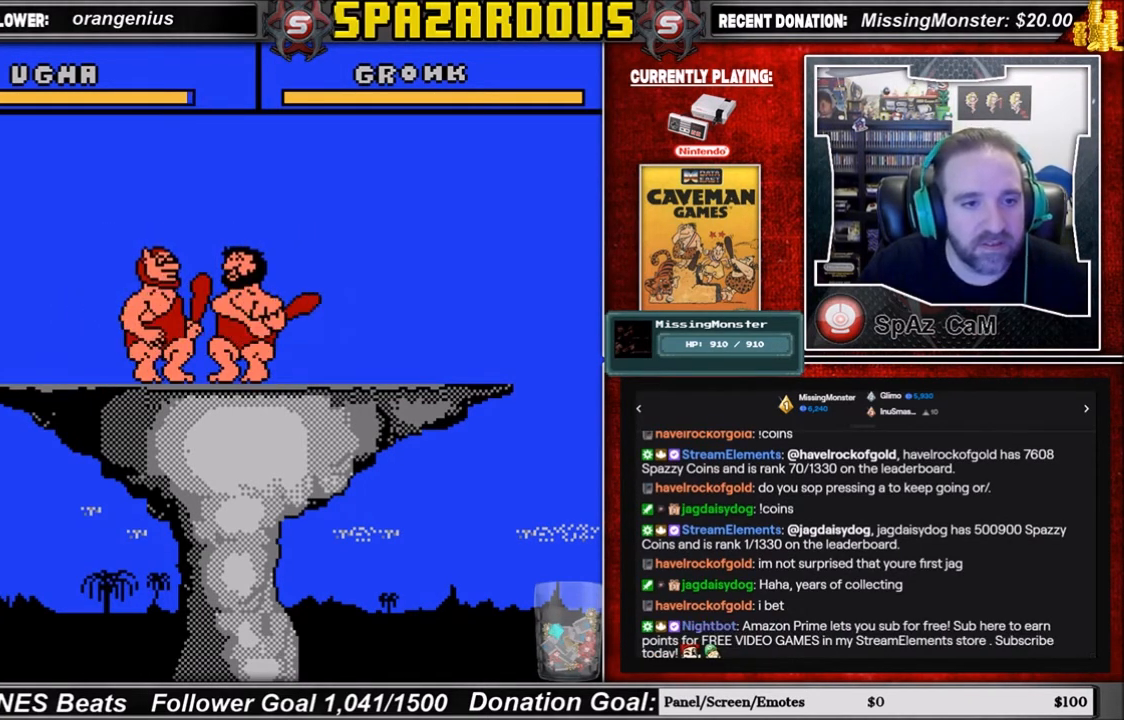
{"buttons": ["A", "DPAD_DOWN"], "events": [[100, "A", "up"], [166, "A", "down"], [266, "A", "up"], [300, "A", "down"], [433, "A", "up"], [467, "A", "down"]]}
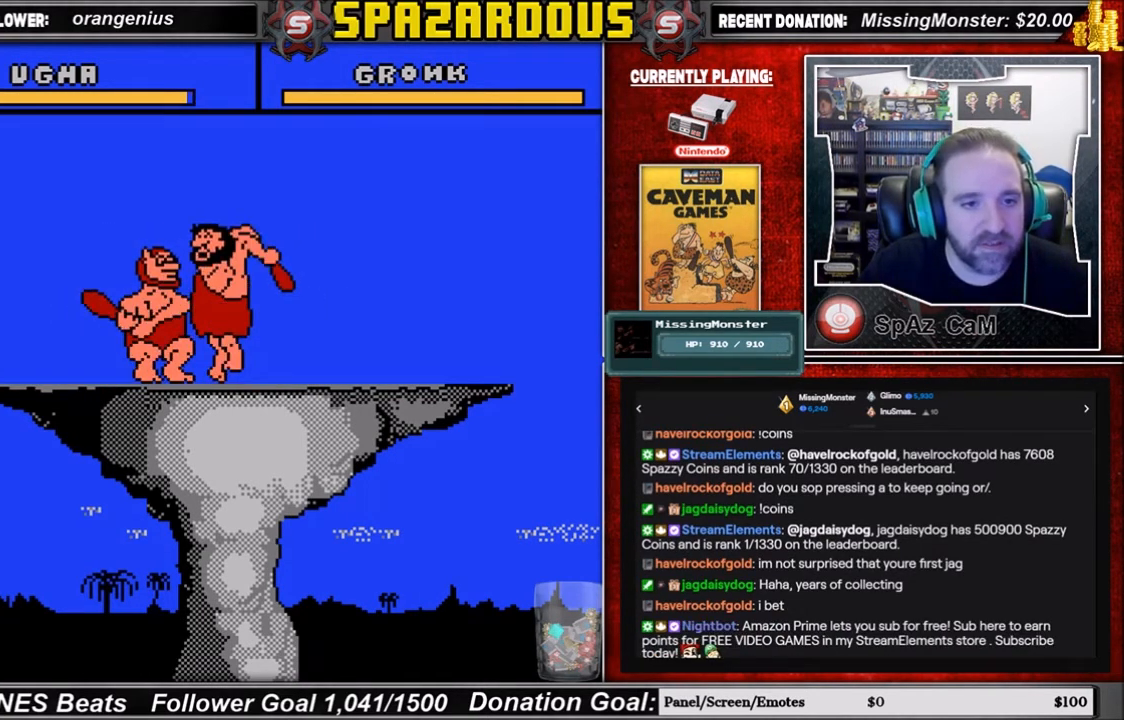
{"buttons": ["A", "DPAD_DOWN"], "events": [[100, "A", "up"], [167, "A", "down"], [267, "A", "up"], [334, "A", "down"], [434, "A", "up"], [467, "A", "down"]]}
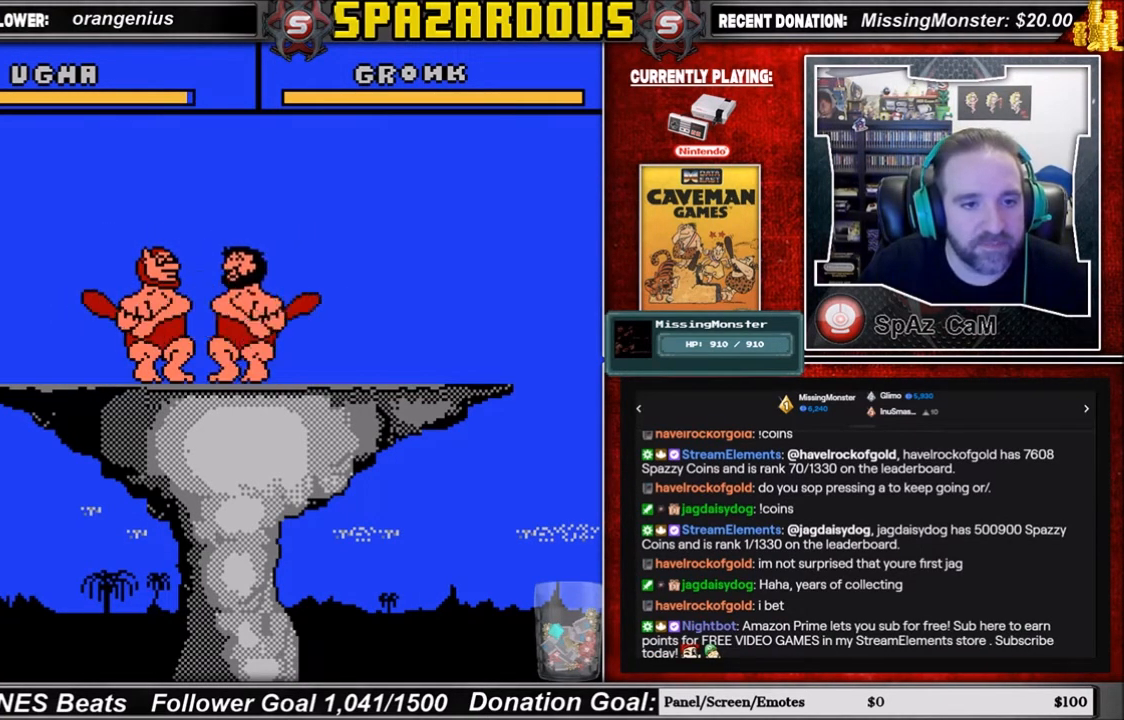
{"buttons": ["A", "DPAD_DOWN"], "events": [[100, "A", "up"], [166, "A", "down"], [266, "A", "up"], [333, "A", "down"], [467, "A", "up"], [500, "A", "down"]]}
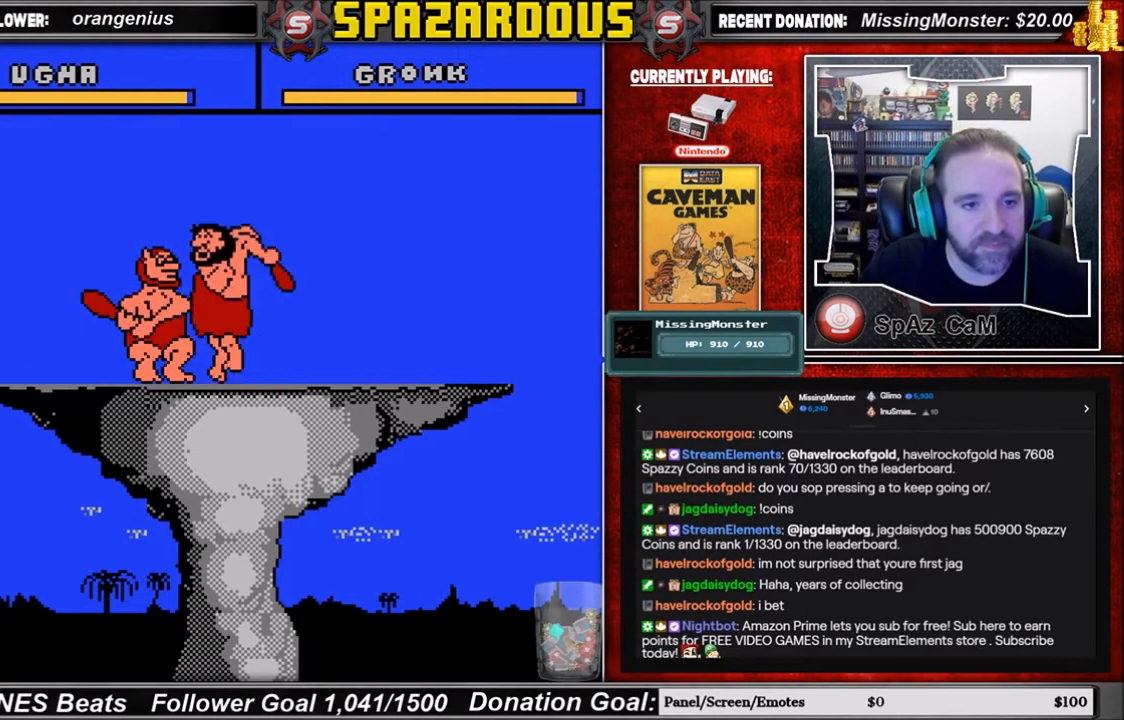
{"buttons": ["DPAD_RIGHT"], "events": [[133, "A", "up"], [167, "A", "down"], [267, "A", "up"], [334, "DPAD_DOWN", "up"], [501, "DPAD_RIGHT", "down"]]}
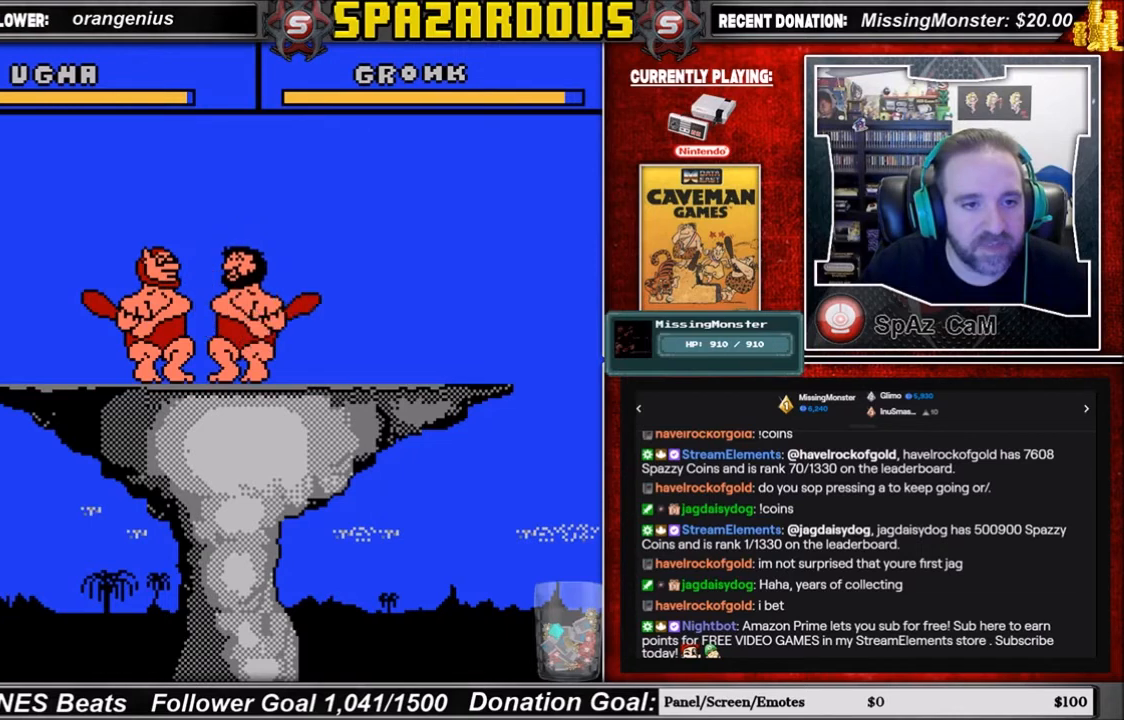
{"buttons": ["A", "DPAD_DOWN"], "events": [[266, "DPAD_DOWN", "down"], [266, "DPAD_RIGHT", "up"], [300, "A", "down"], [433, "A", "up"], [500, "A", "down"]]}
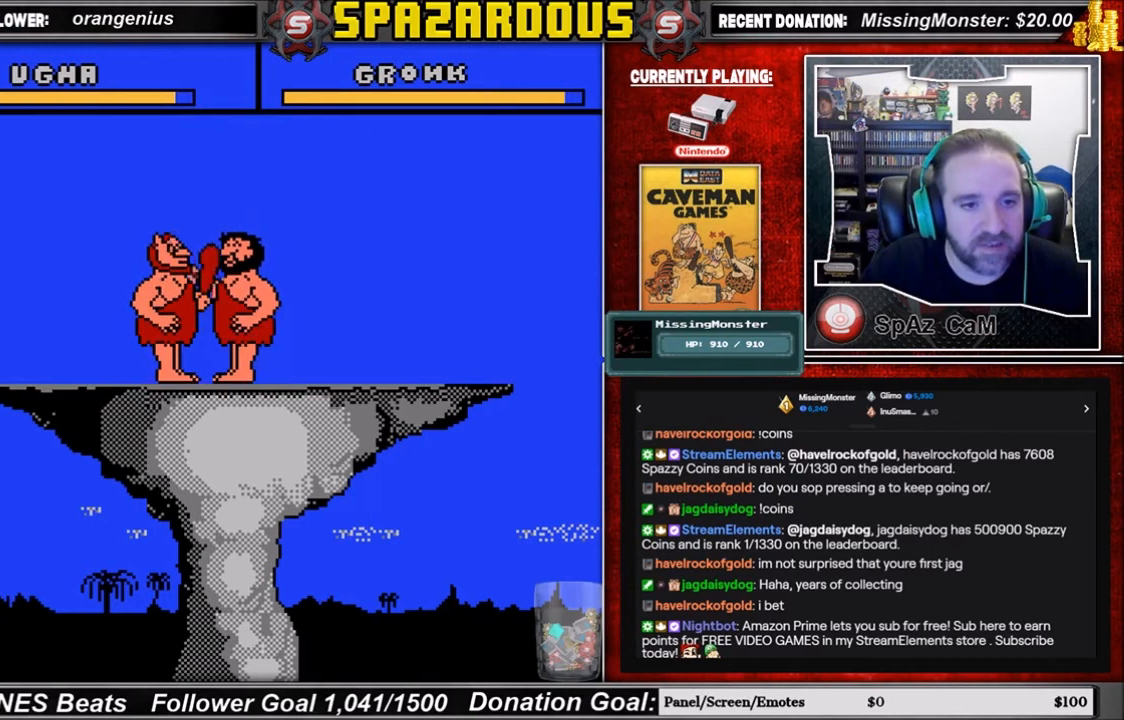
{"buttons": ["A", "DPAD_DOWN"], "events": [[100, "A", "up"], [167, "A", "down"], [267, "A", "up"], [300, "A", "down"], [434, "A", "up"], [501, "A", "down"]]}
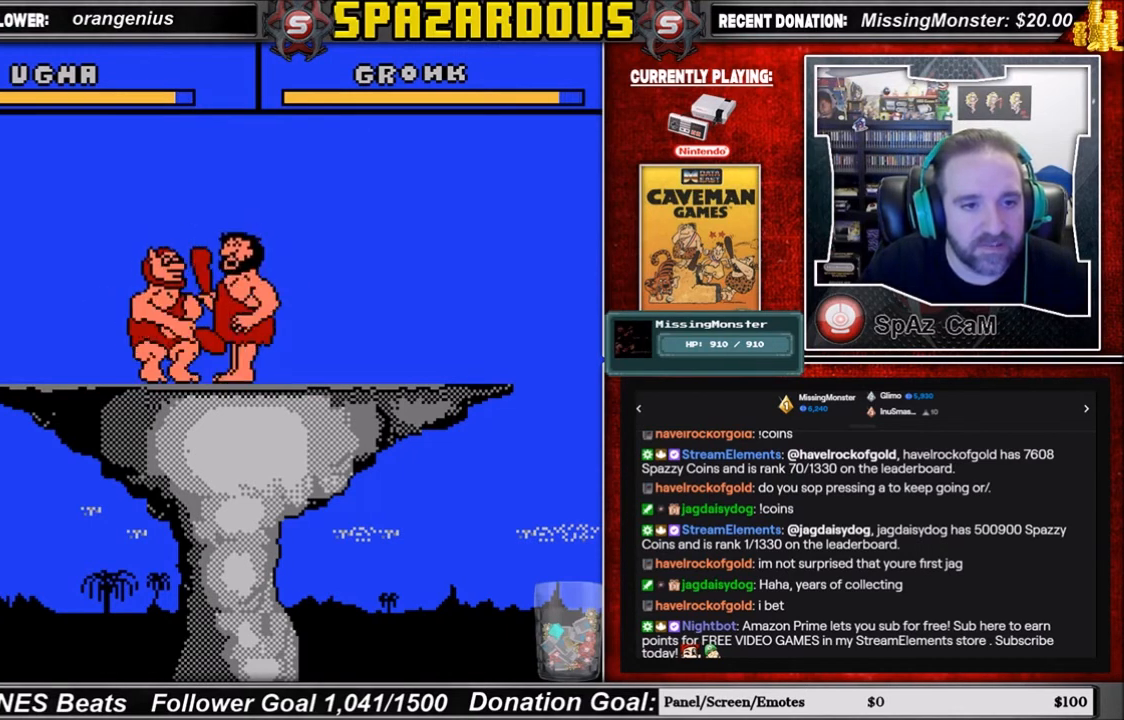
{"buttons": ["A", "DPAD_DOWN"], "events": [[100, "A", "up"], [166, "A", "down"], [266, "A", "up"], [300, "A", "down"], [433, "A", "up"], [467, "A", "down"]]}
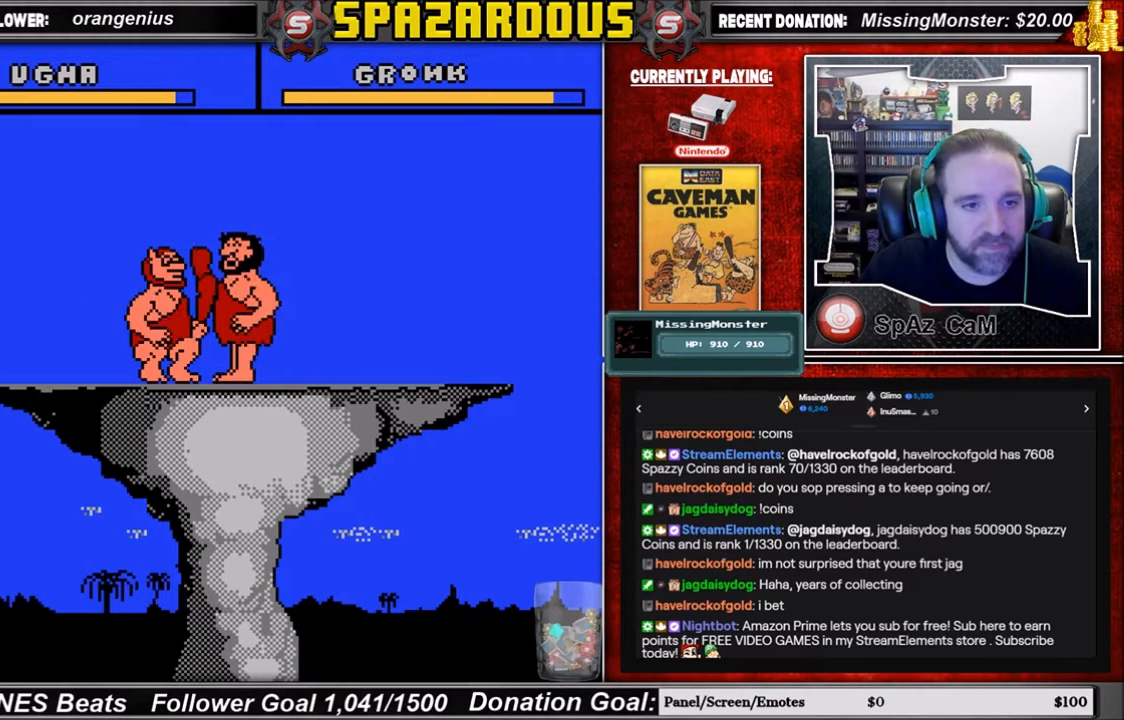
{"buttons": ["DPAD_DOWN"], "events": [[100, "A", "up"], [133, "A", "down"], [267, "A", "up"], [300, "A", "down"], [434, "A", "up"]]}
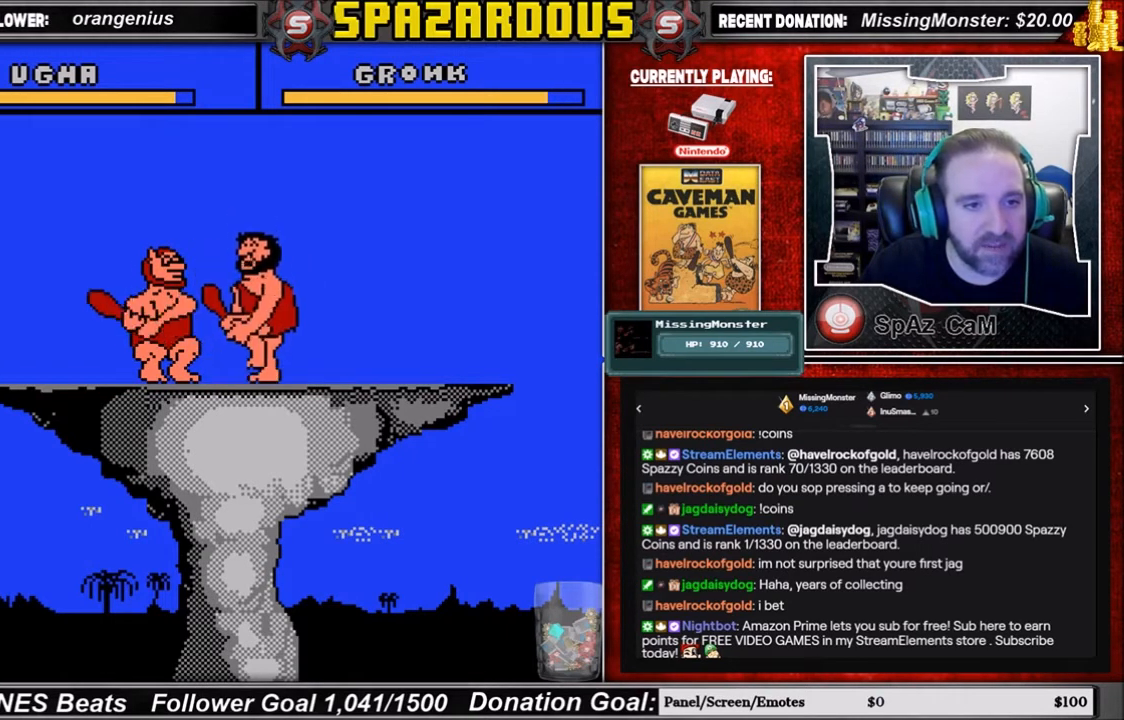
{"buttons": ["DPAD_RIGHT"], "events": [[33, "DPAD_DOWN", "up"], [166, "DPAD_RIGHT", "down"], [266, "DPAD_RIGHT", "up"], [333, "DPAD_RIGHT", "down"]]}
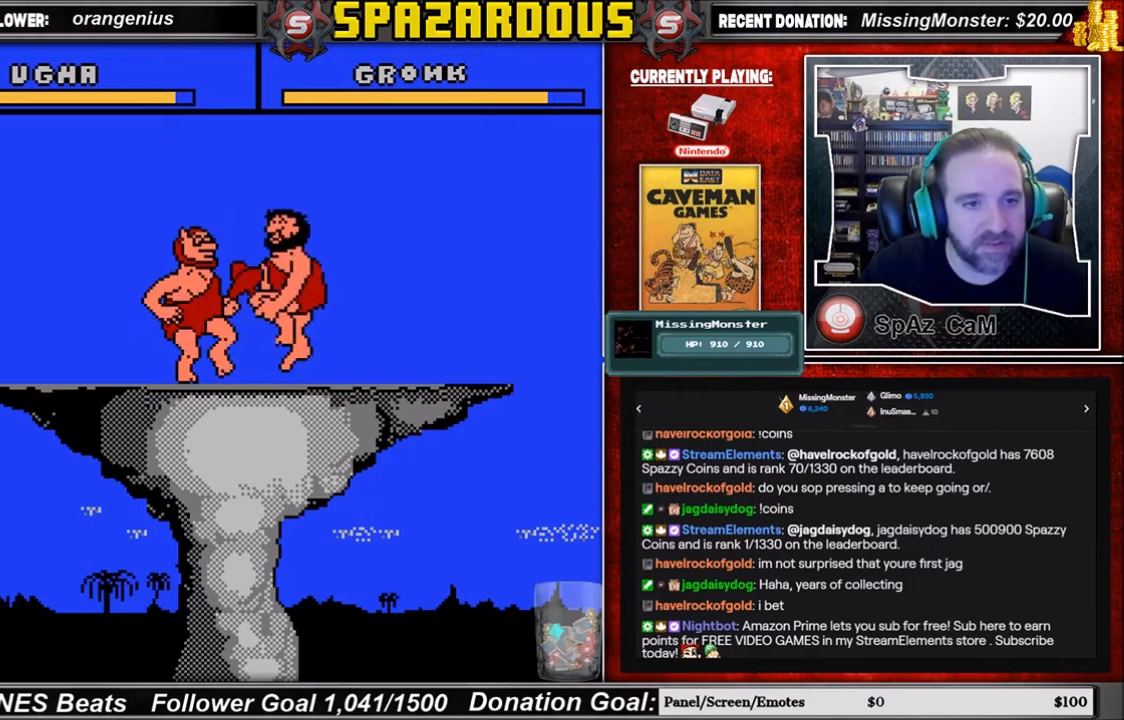
{"buttons": ["DPAD_RIGHT"], "events": []}